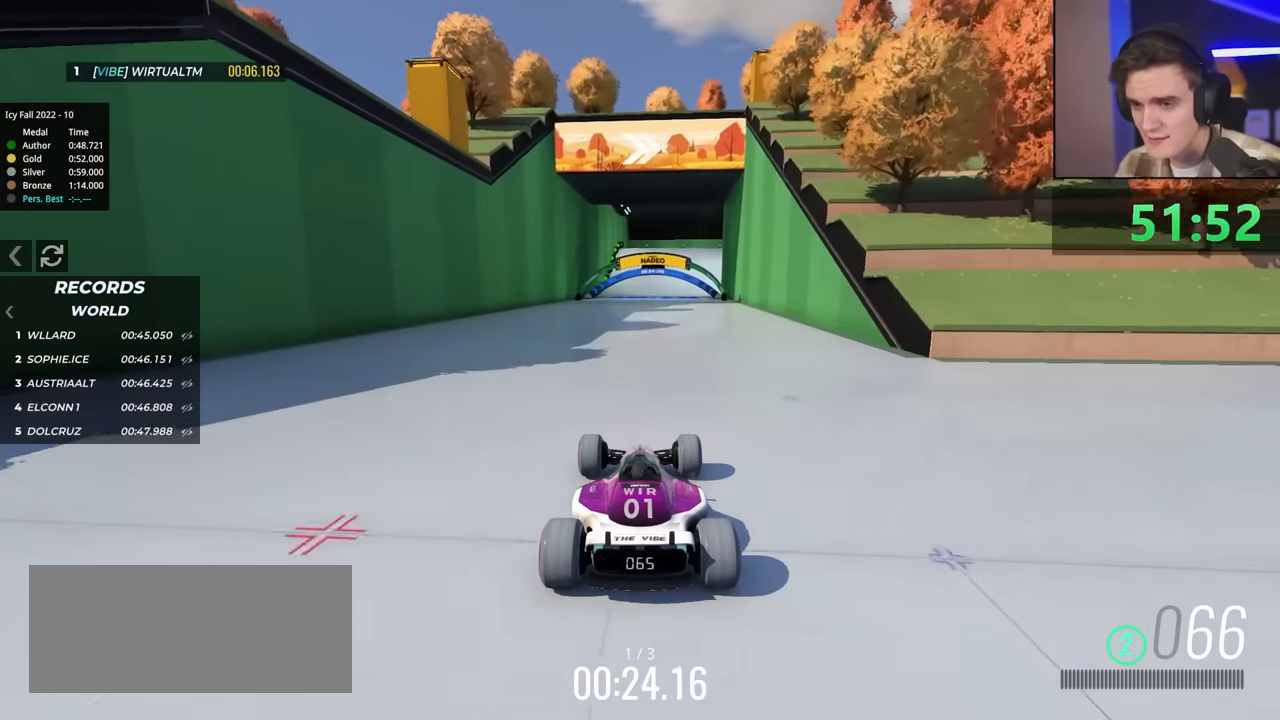
Gameplay with keyboard; each line is a JSON object with the keys held at the frame after it. "events" lists presses ("down") and releases ("up") of "brake", "down", "left", "right" and "up" between this image and that frame as [ms after this image, input, new state], when the widget could be followed in between. No other keys are recorded. Mouse input is not recorded. Key names are as the overlay labels them; some are game actions (e.g. jump) rather than physical keys.
{"keys": ["up"], "events": []}
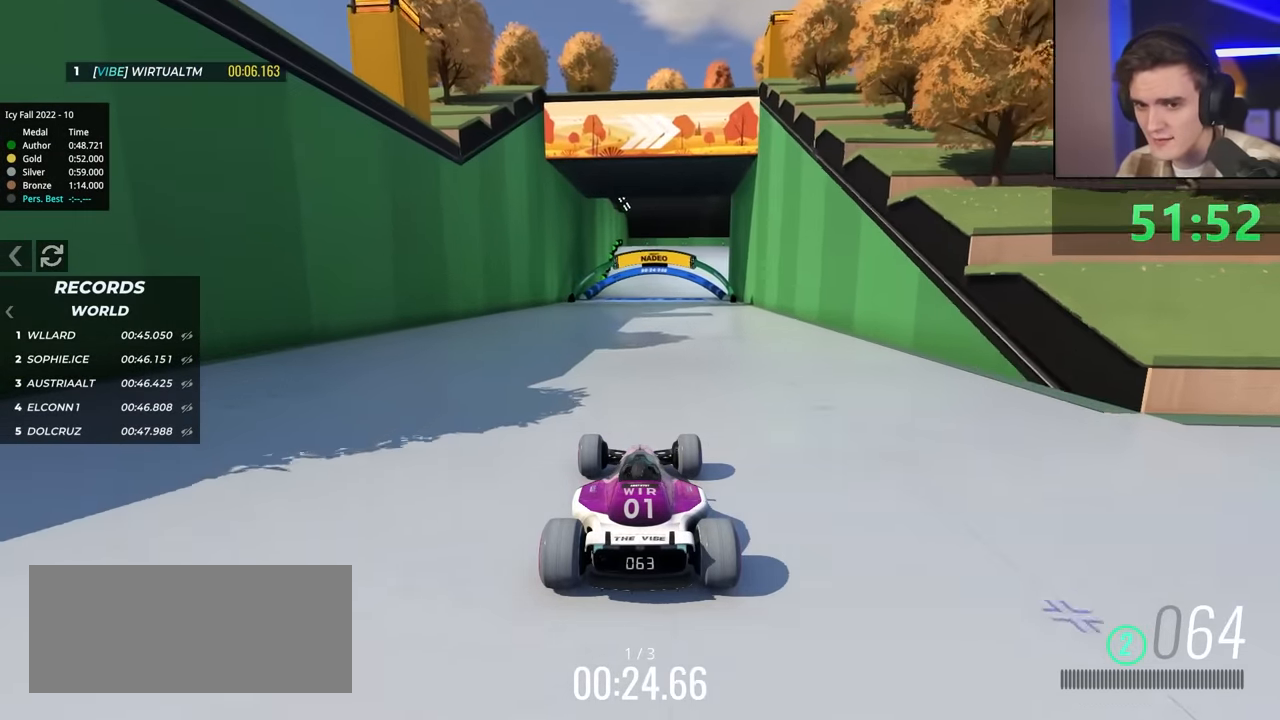
{"keys": ["up"], "events": []}
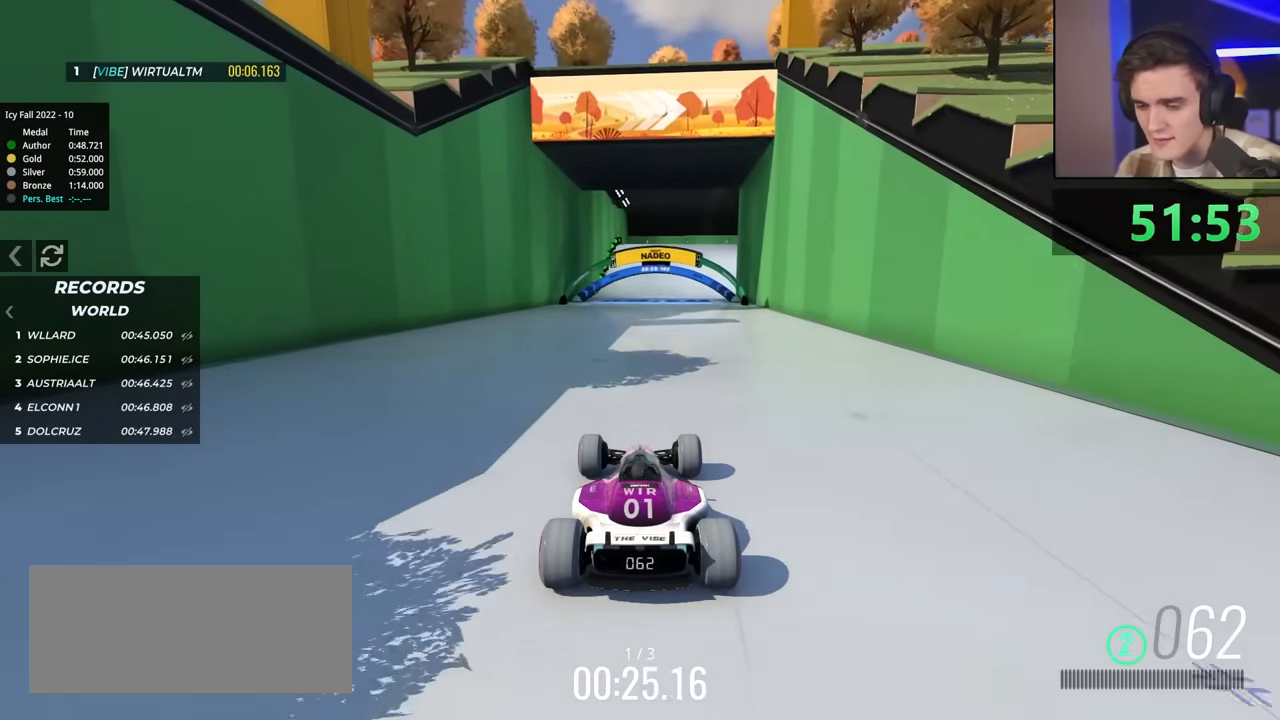
{"keys": ["up"], "events": []}
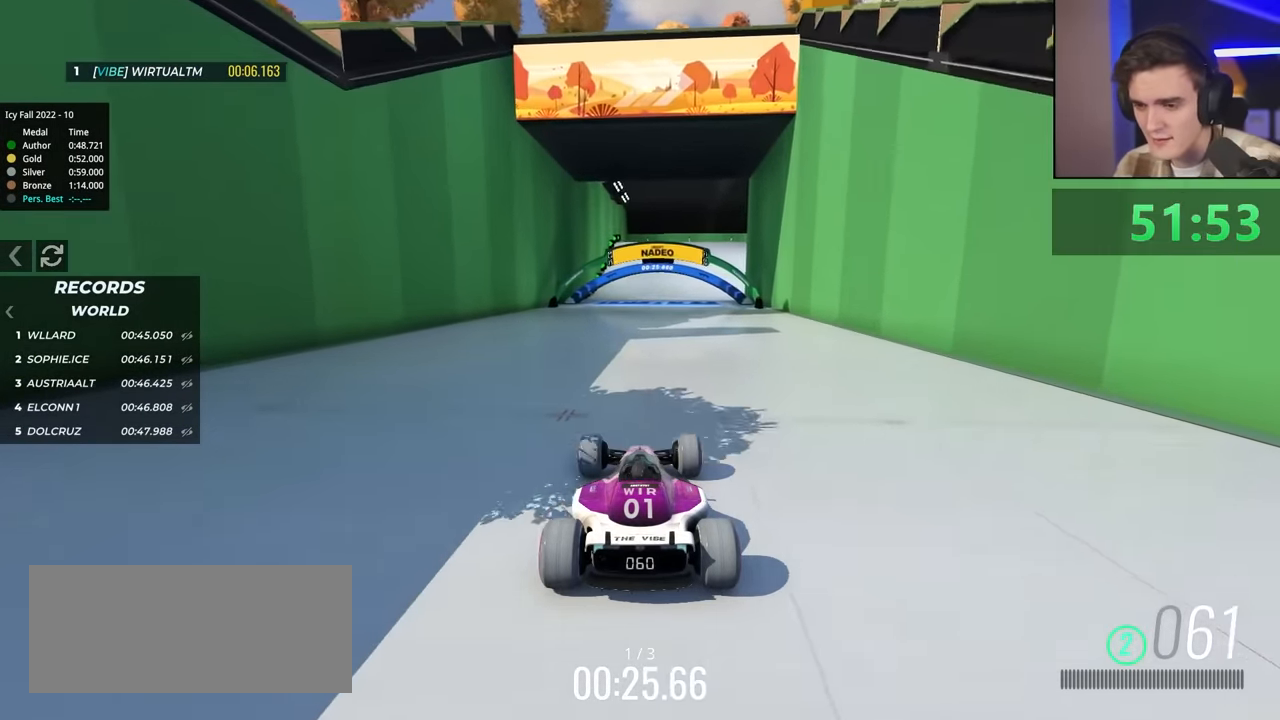
{"keys": ["up"], "events": []}
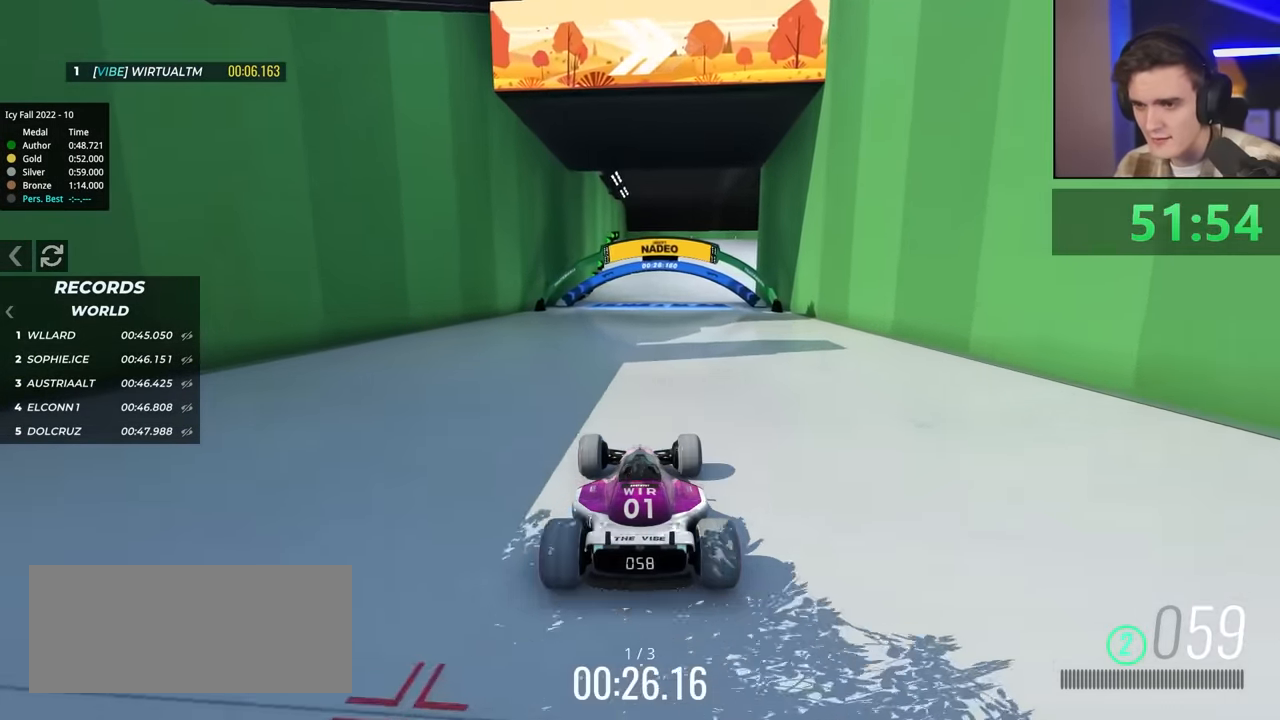
{"keys": ["up"], "events": []}
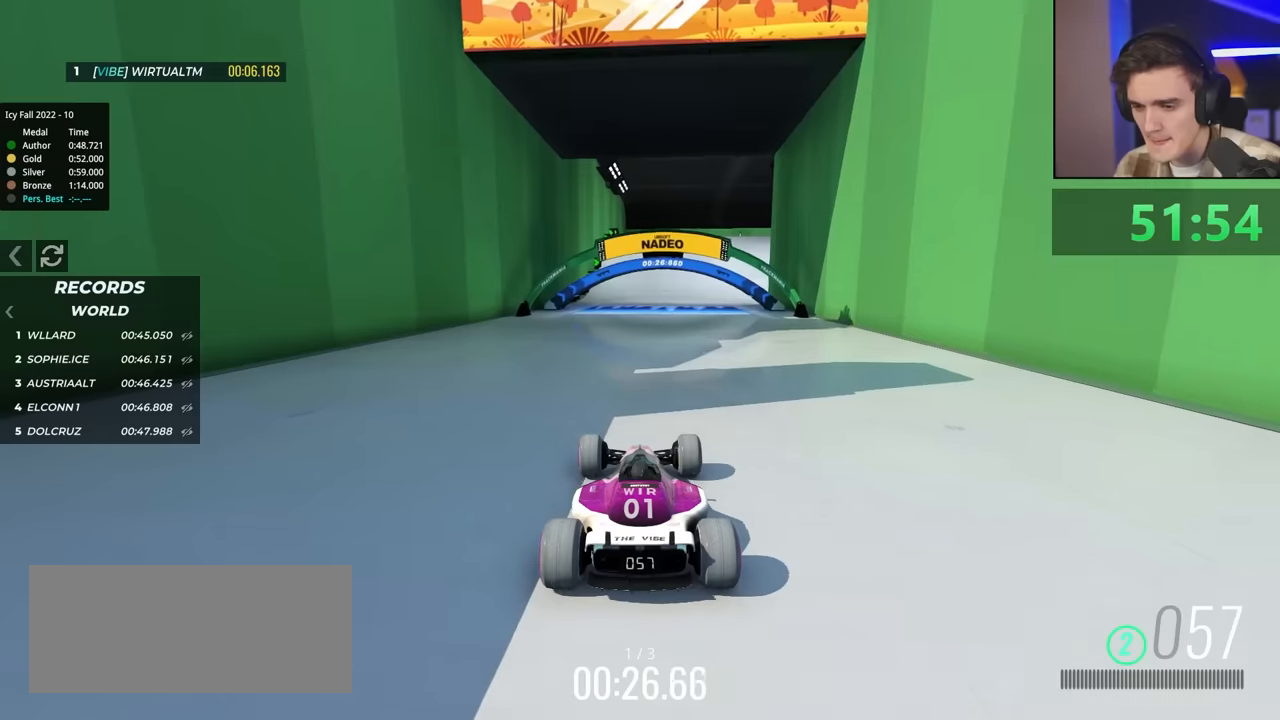
{"keys": ["up"], "events": []}
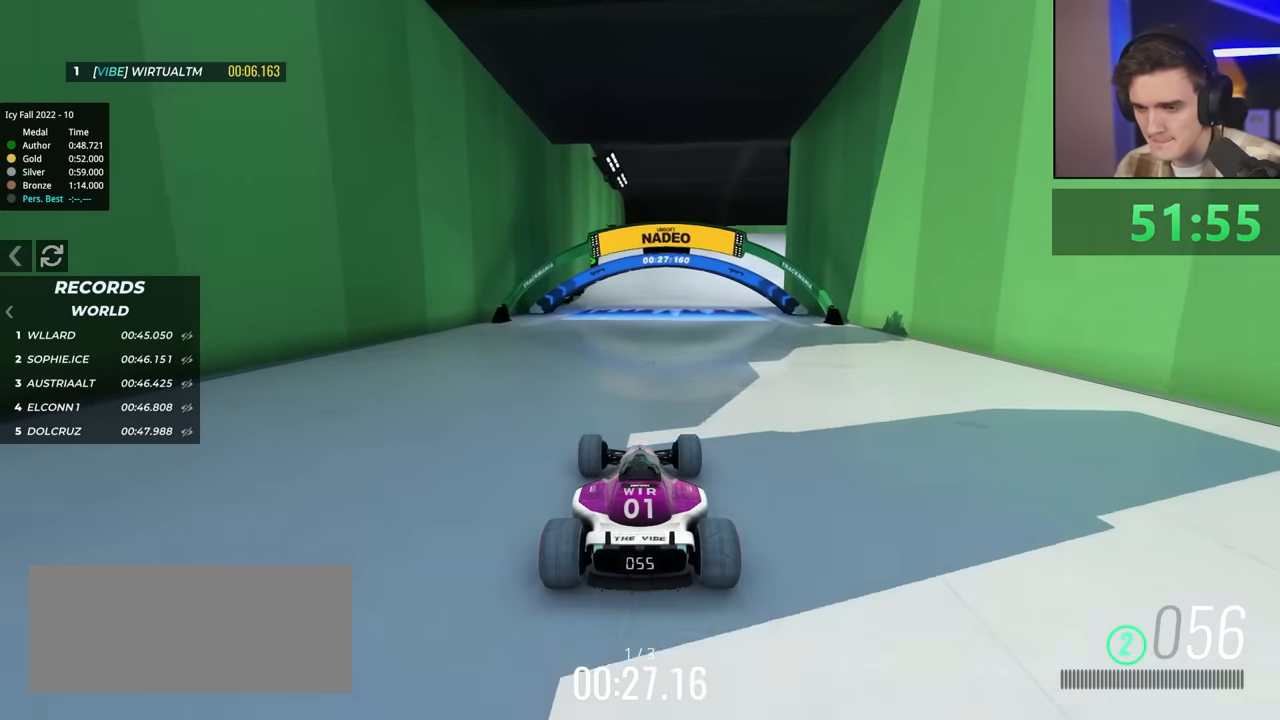
{"keys": ["up"], "events": []}
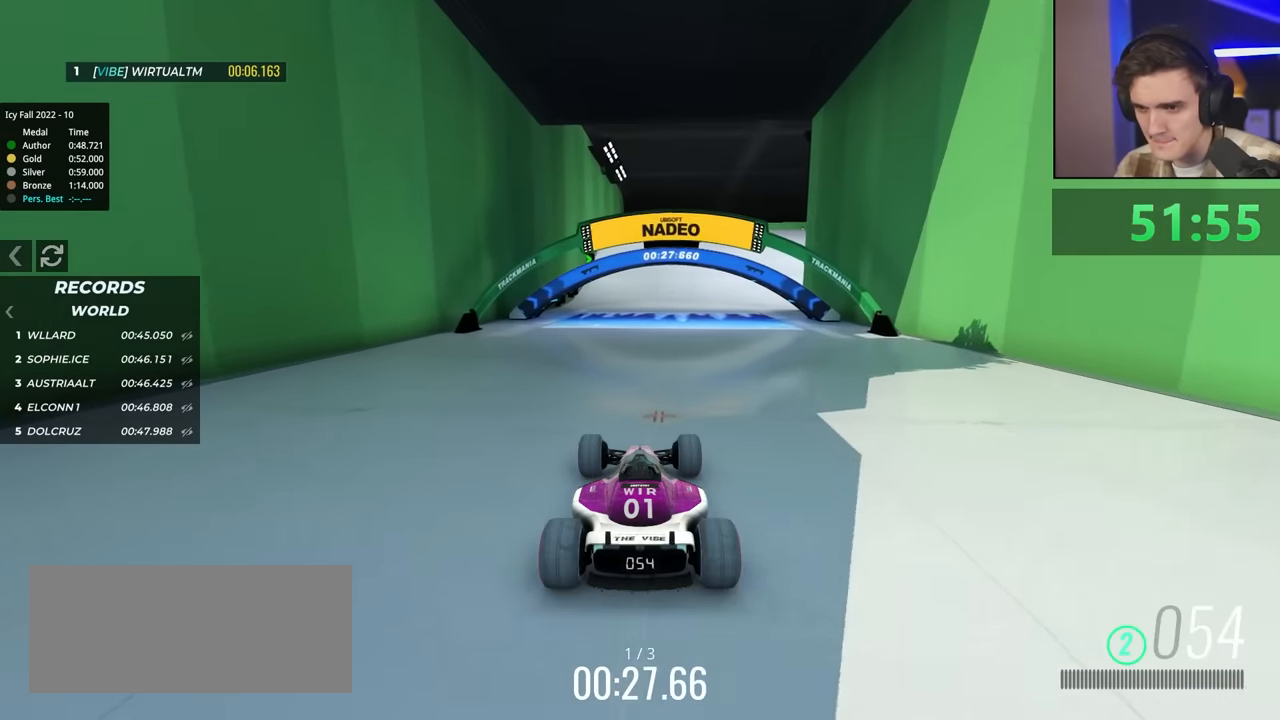
{"keys": ["up"], "events": []}
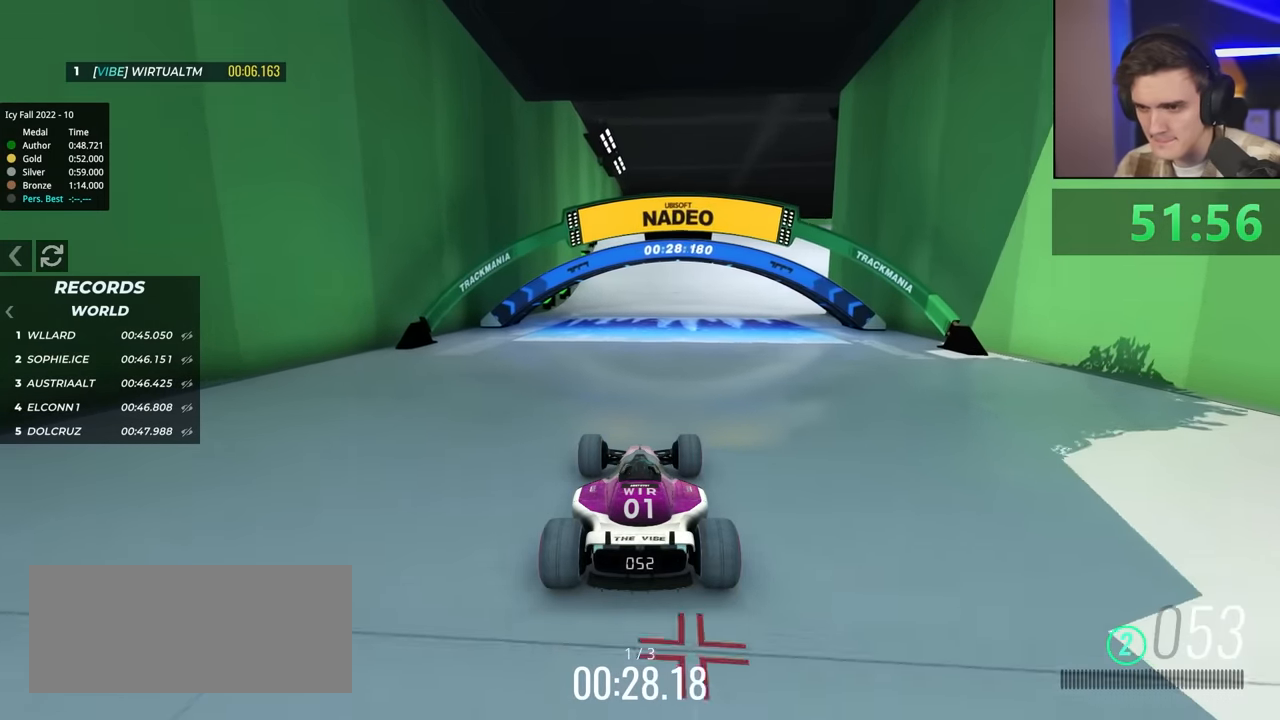
{"keys": ["up"], "events": []}
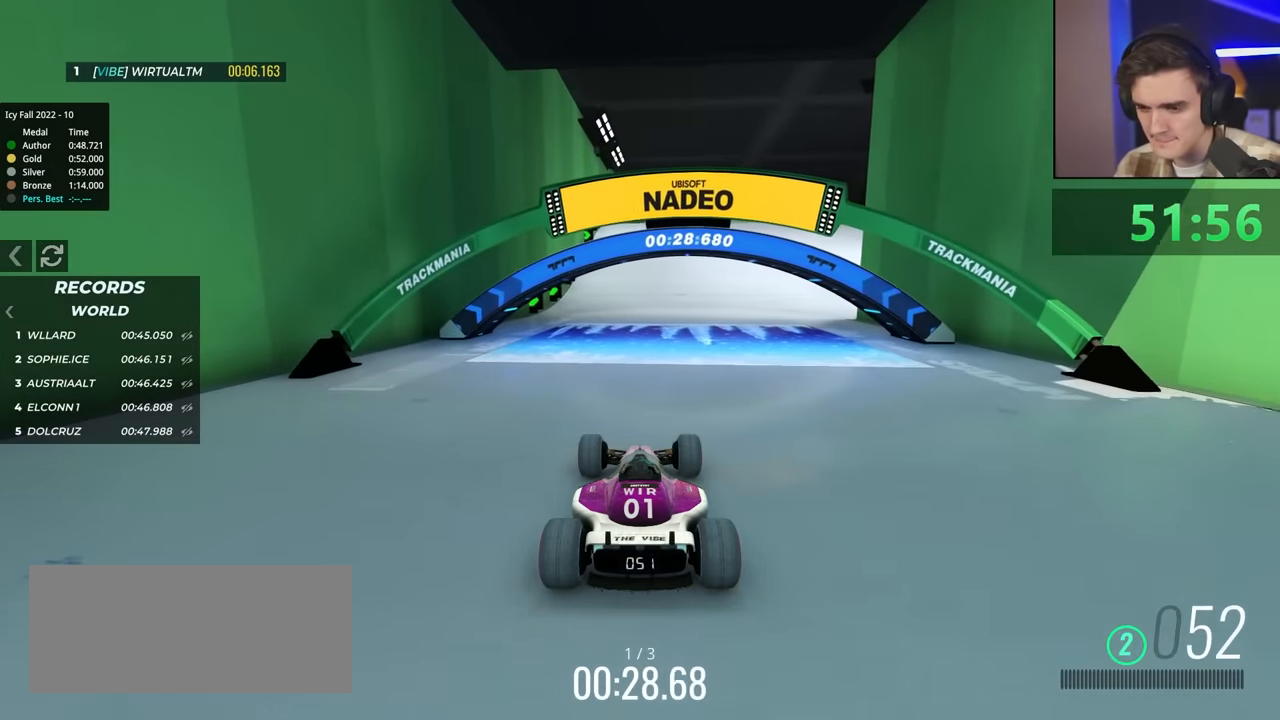
{"keys": ["up"], "events": []}
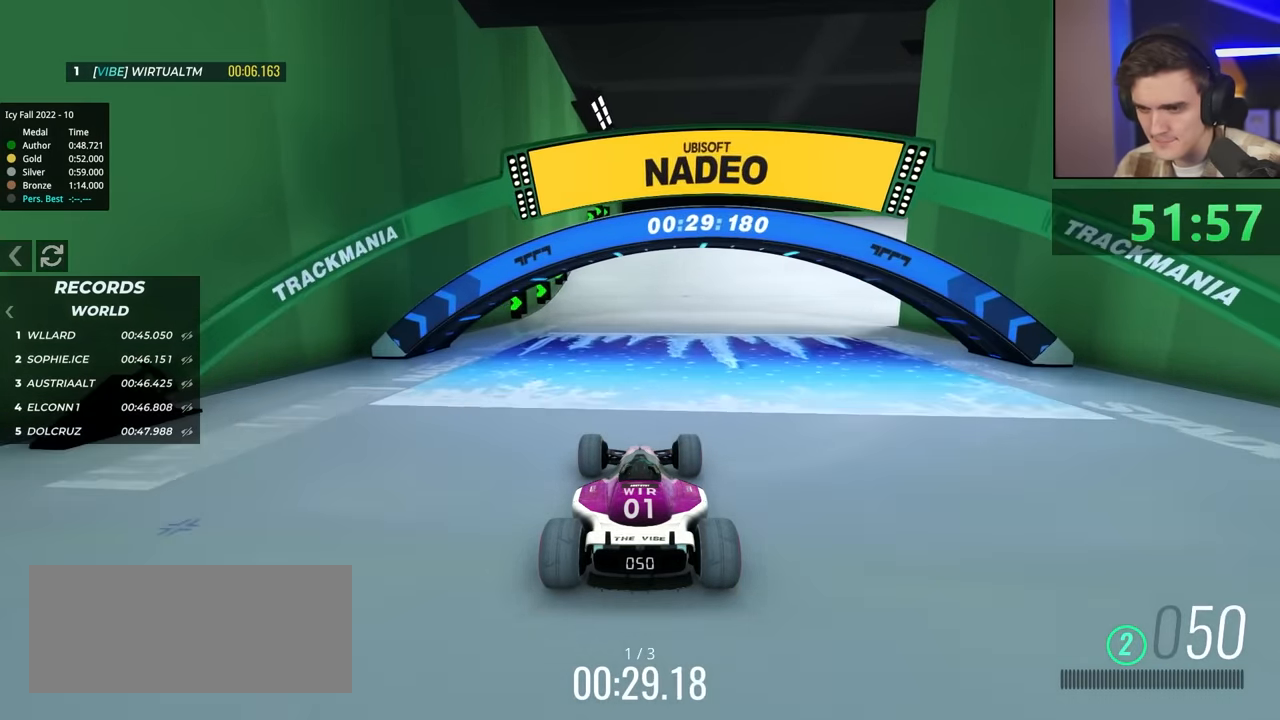
{"keys": ["up"], "events": [[33, "right", "down"], [83, "right", "up"]]}
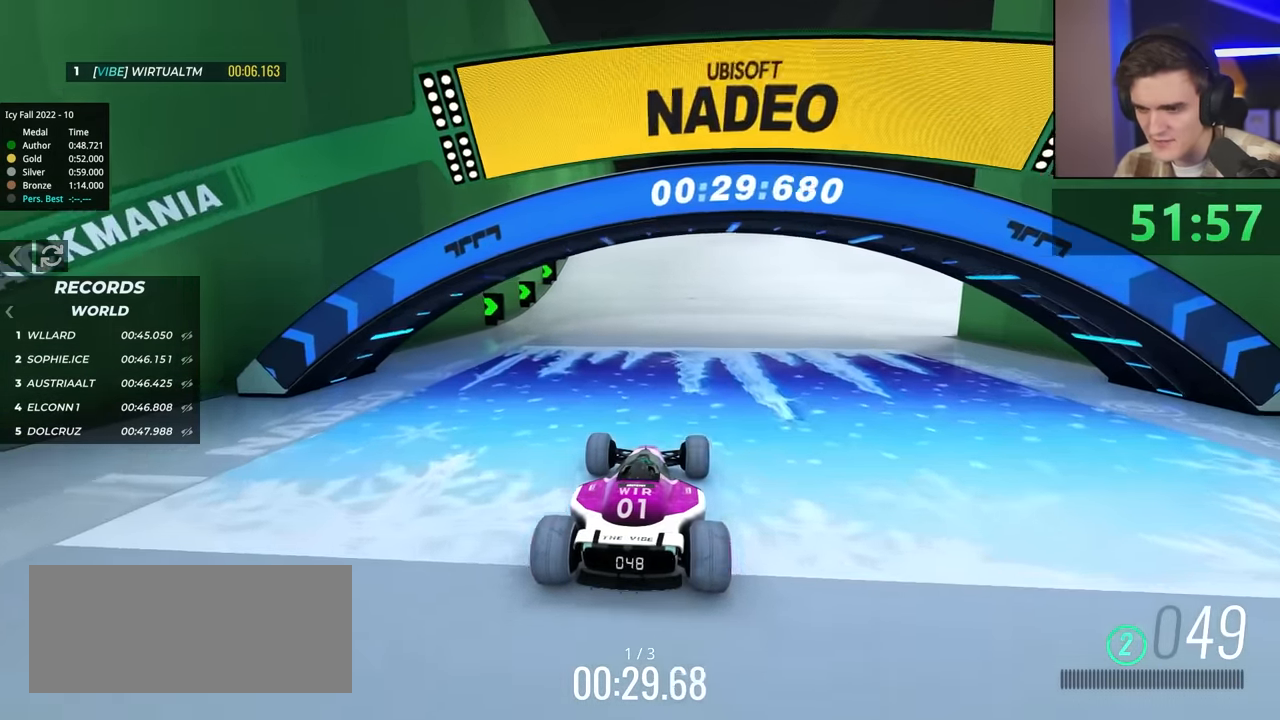
{"keys": ["up"], "events": [[50, "right", "down"], [100, "right", "up"]]}
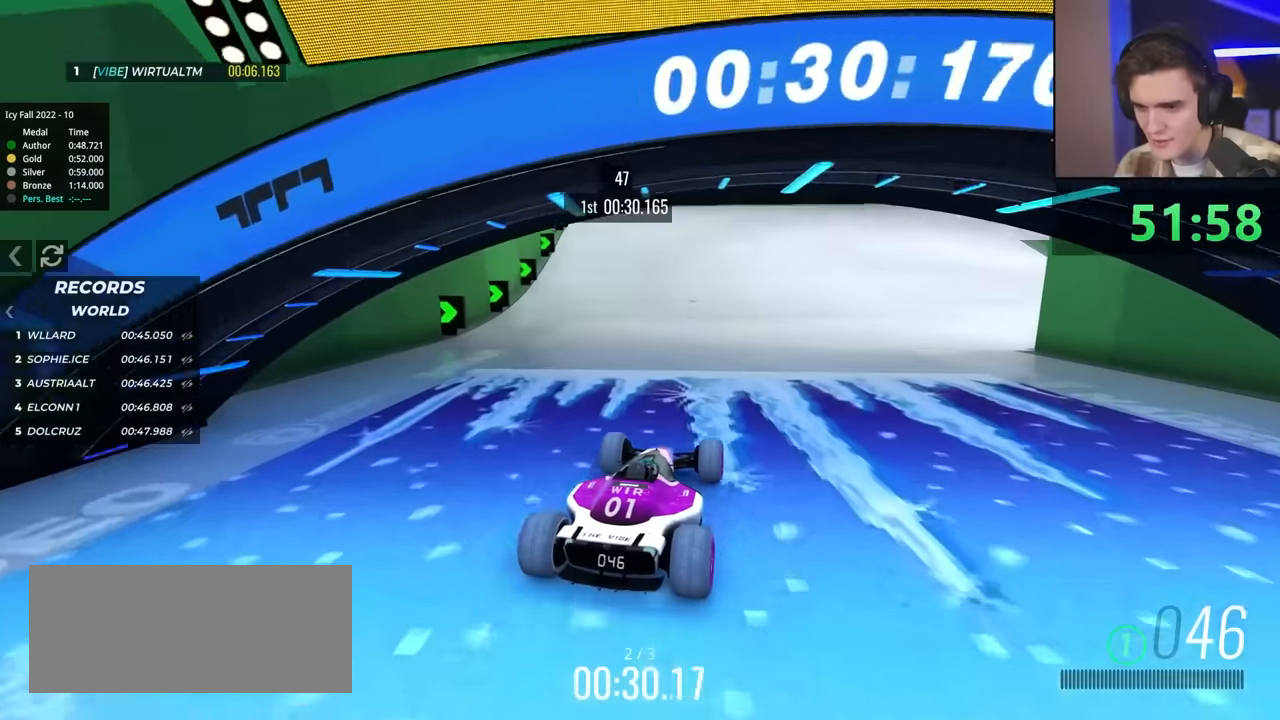
{"keys": ["up"], "events": []}
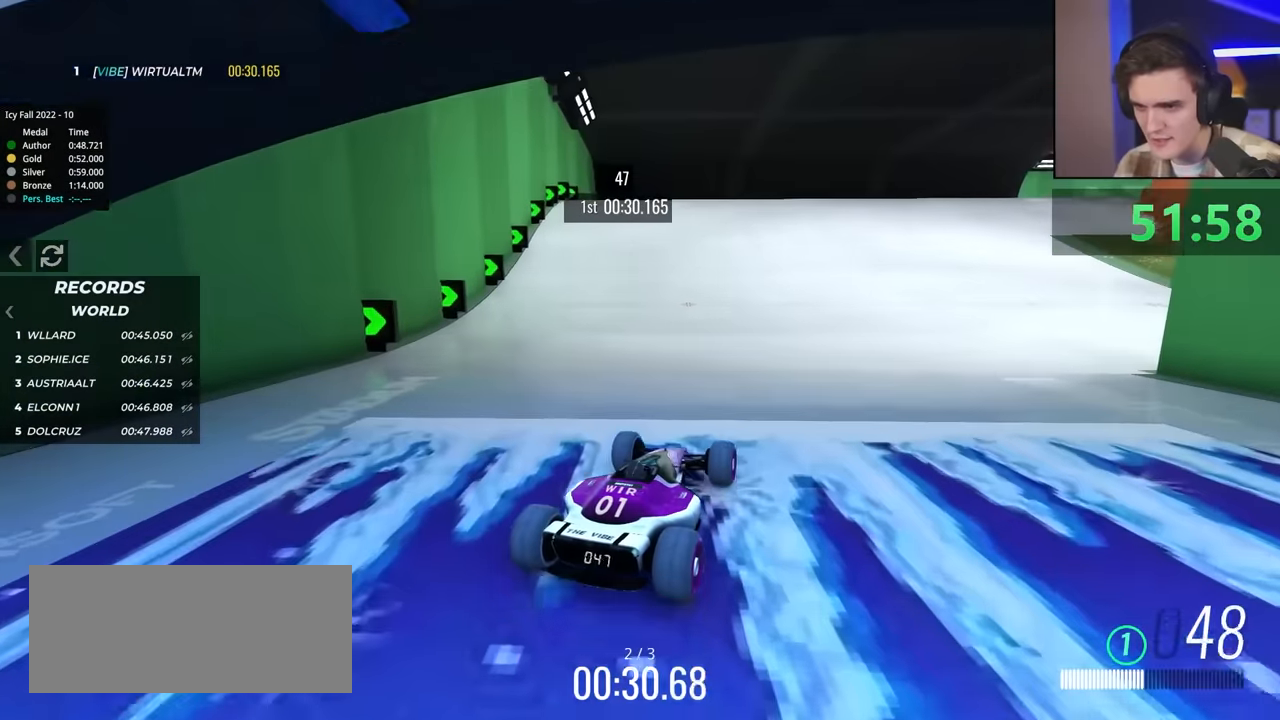
{"keys": ["up"], "events": []}
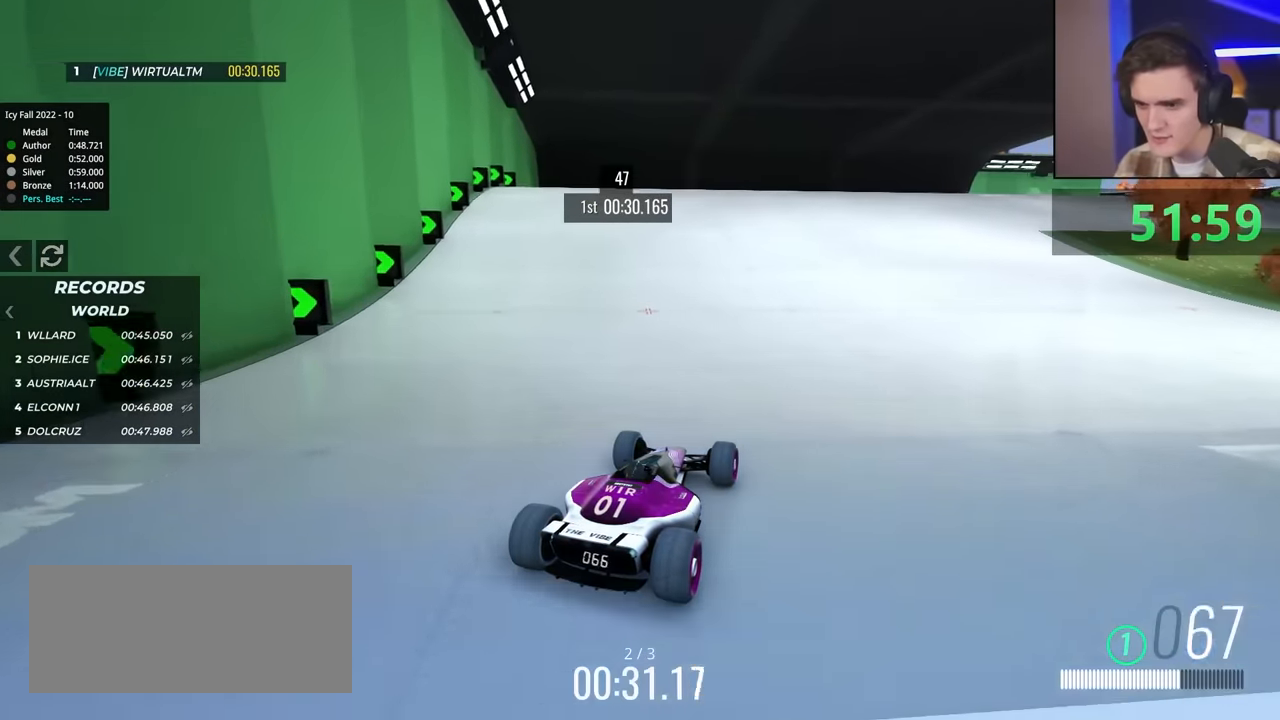
{"keys": ["up"], "events": []}
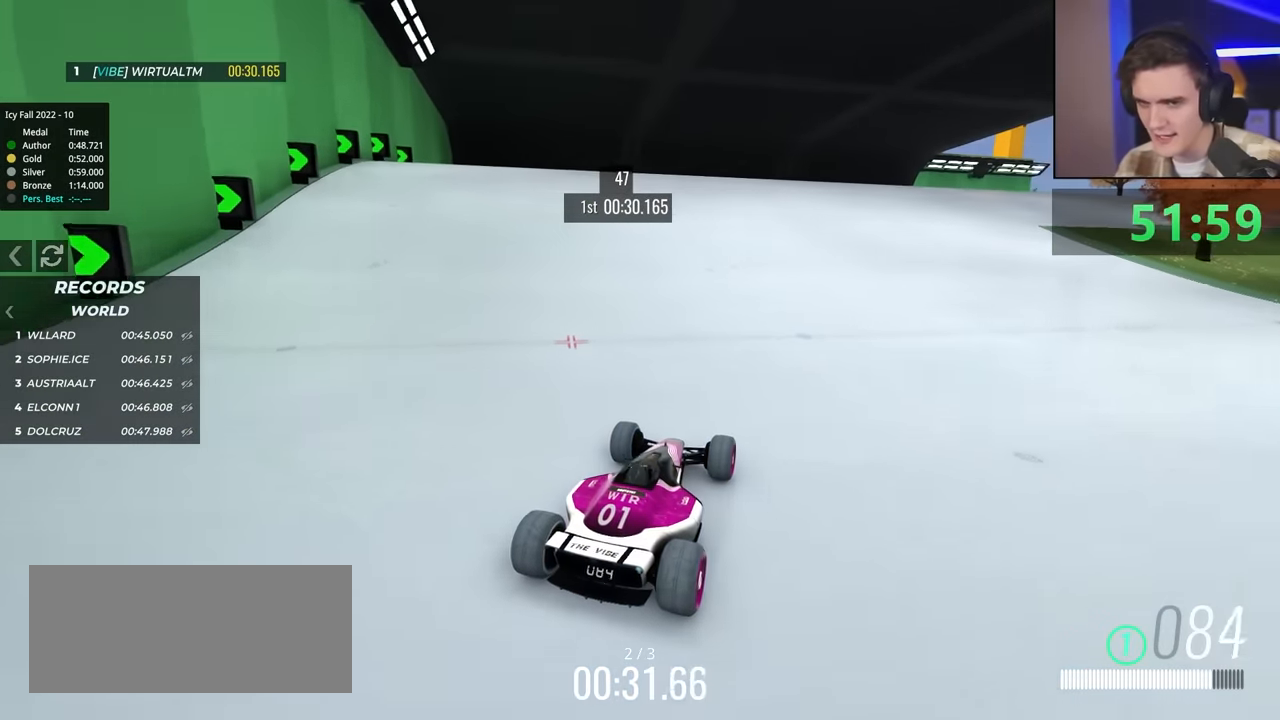
{"keys": ["up"], "events": []}
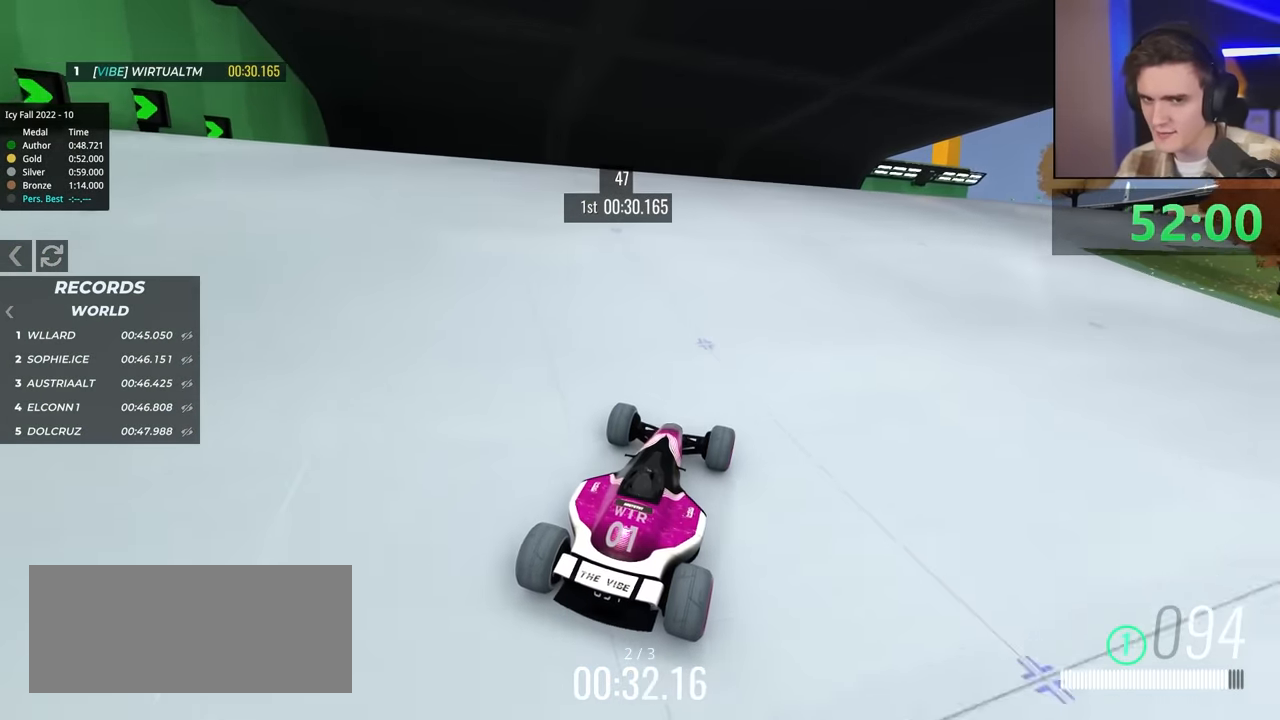
{"keys": ["up"], "events": []}
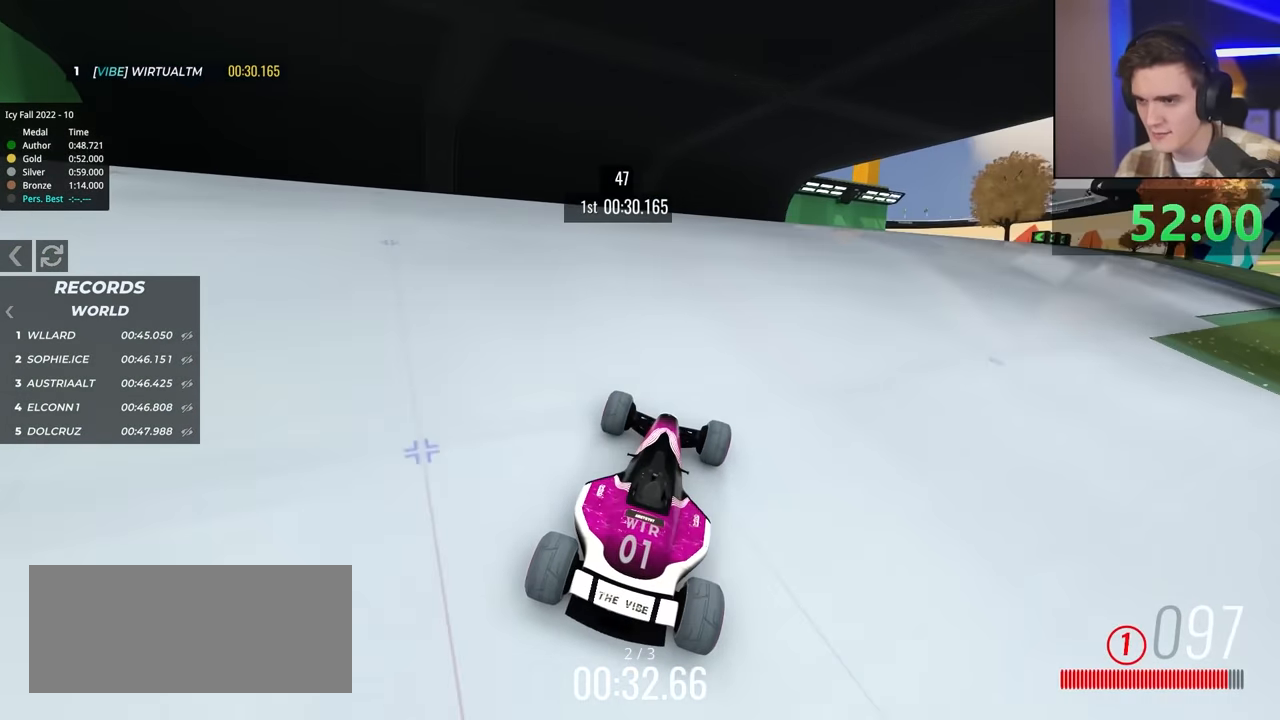
{"keys": ["up"], "events": [[17, "right", "down"], [117, "right", "up"]]}
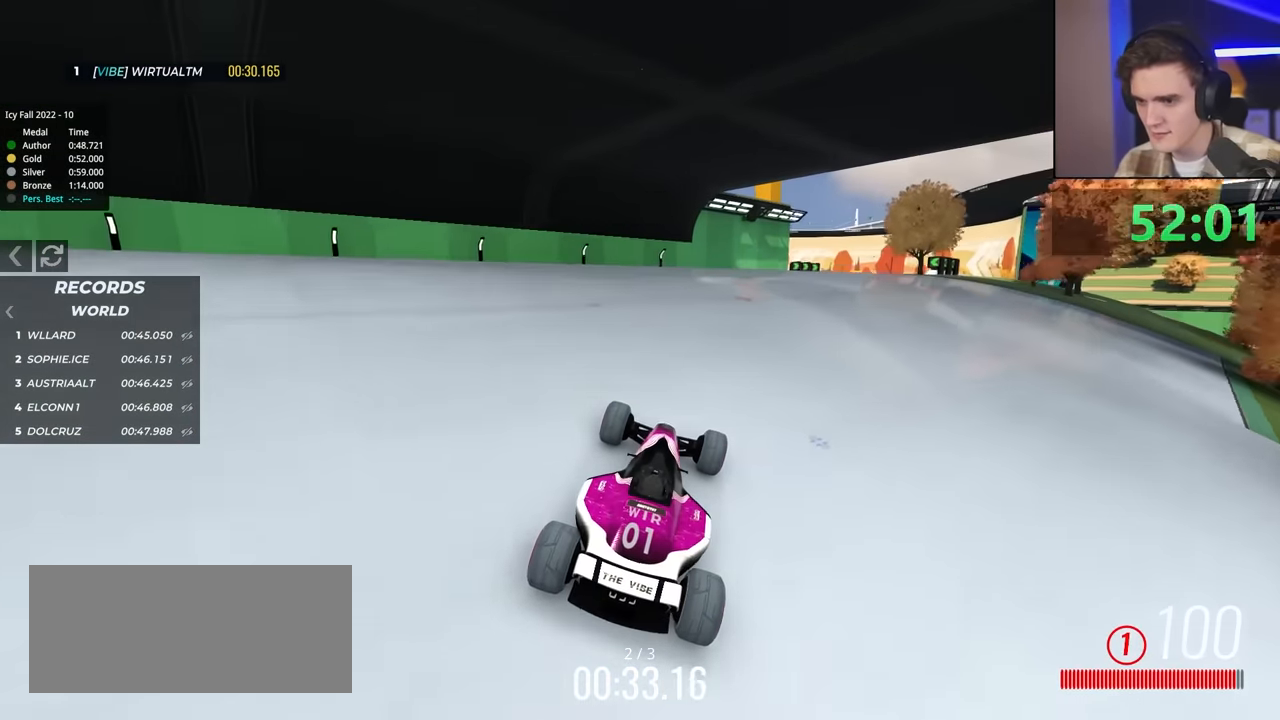
{"keys": ["up"], "events": [[134, "right", "down"], [184, "right", "up"]]}
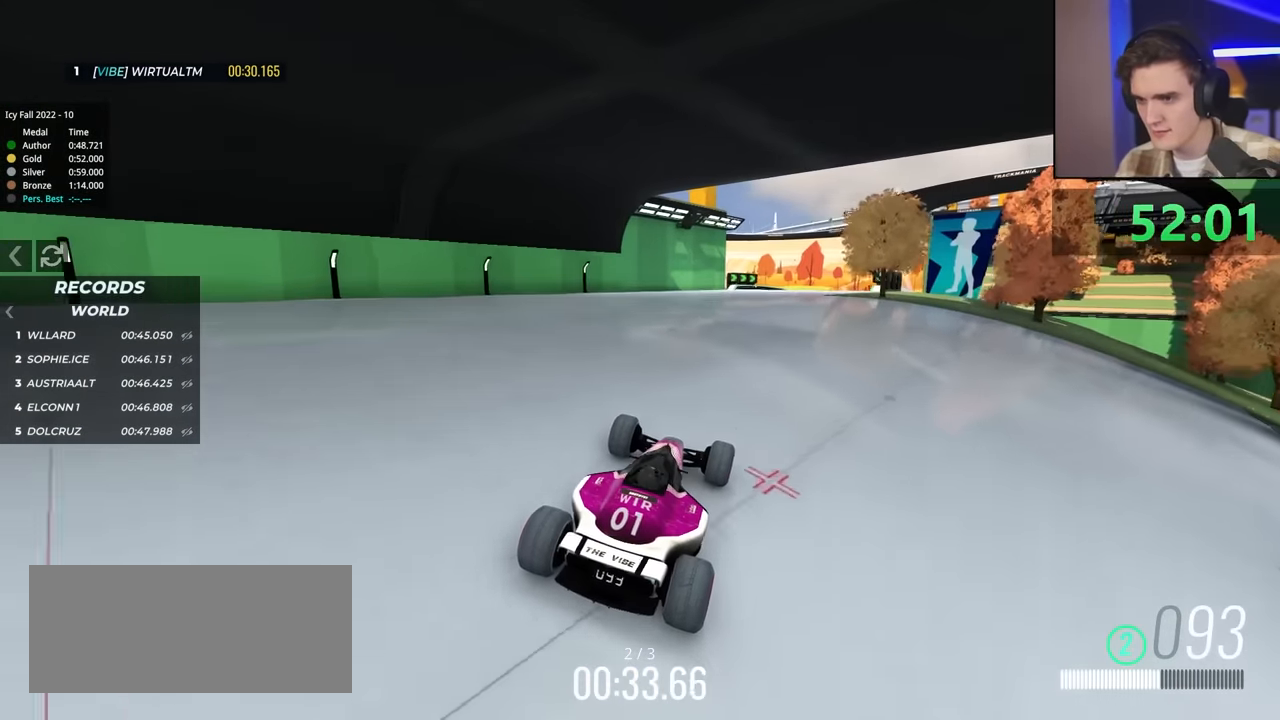
{"keys": ["up"], "events": []}
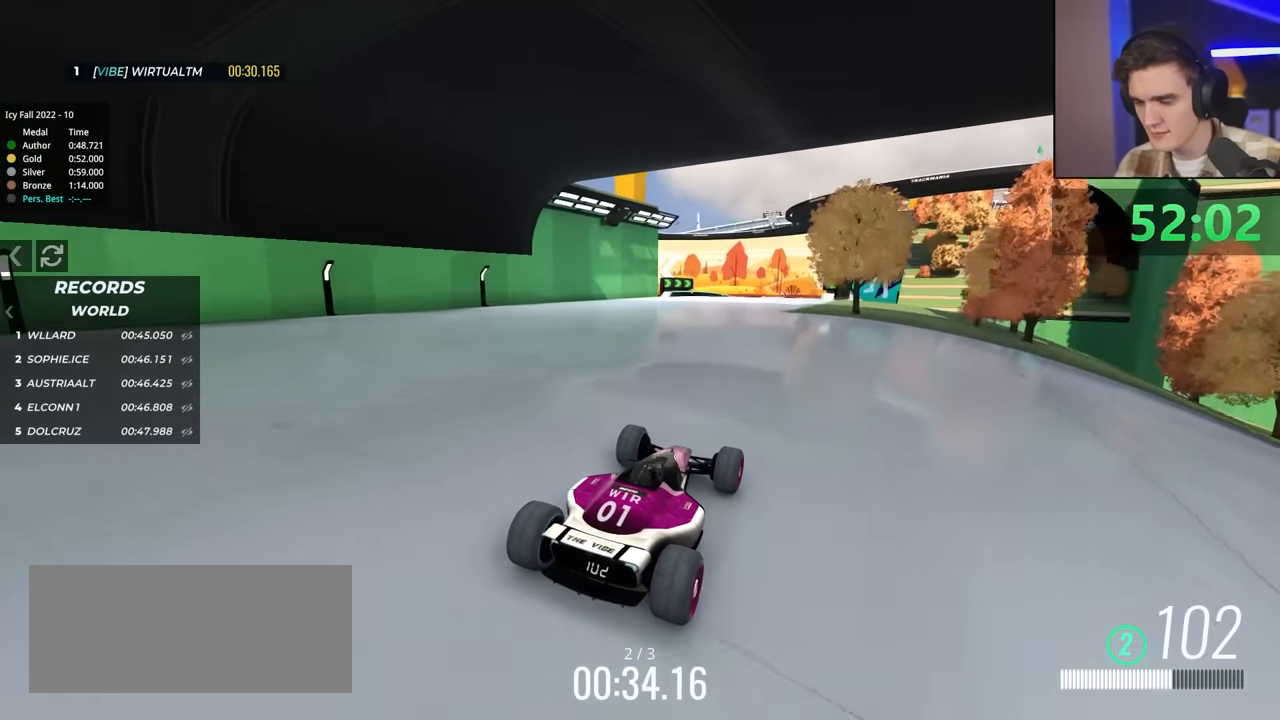
{"keys": ["up"], "events": []}
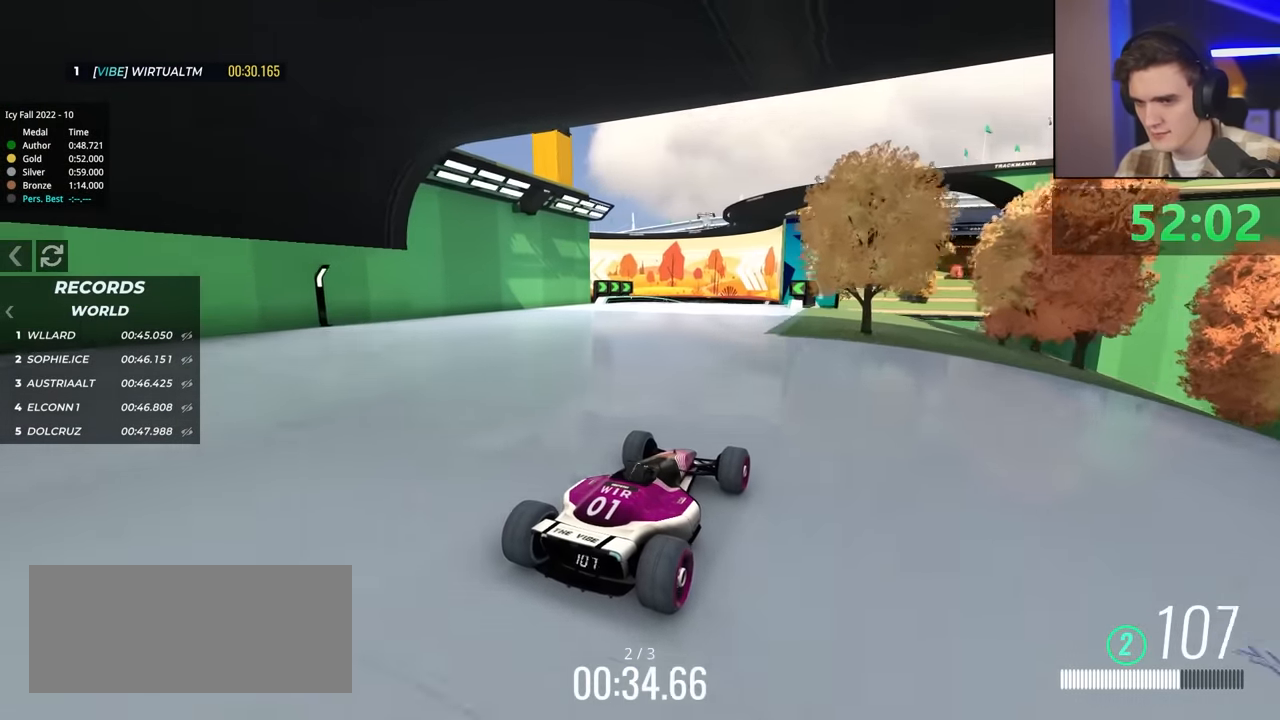
{"keys": ["up"], "events": []}
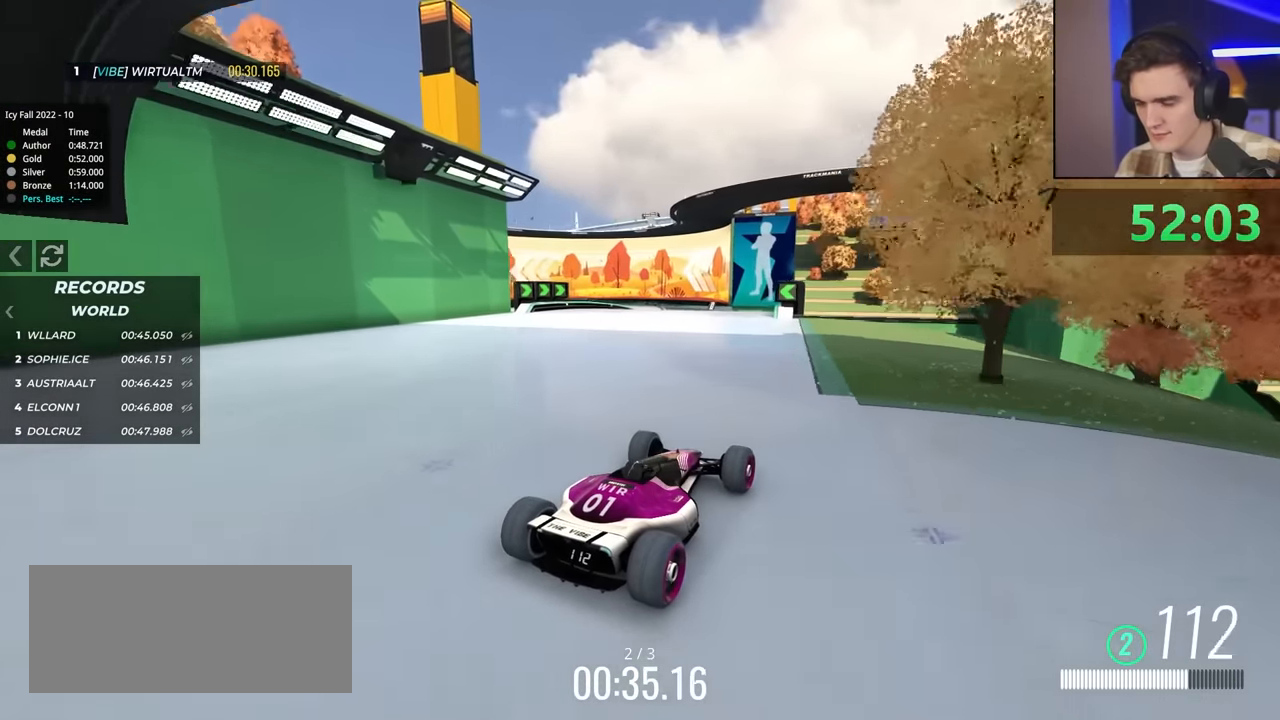
{"keys": ["left", "up"], "events": [[317, "left", "down"]]}
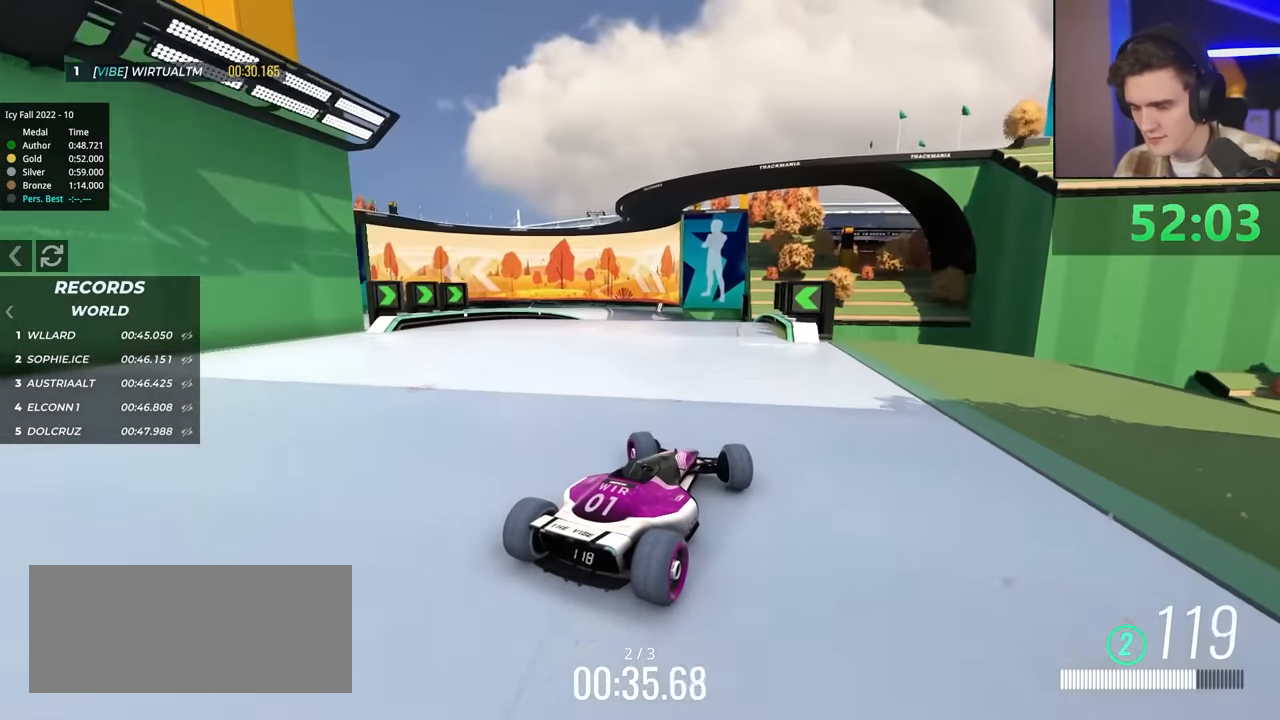
{"keys": ["right", "up"], "events": [[234, "left", "up"], [334, "right", "down"]]}
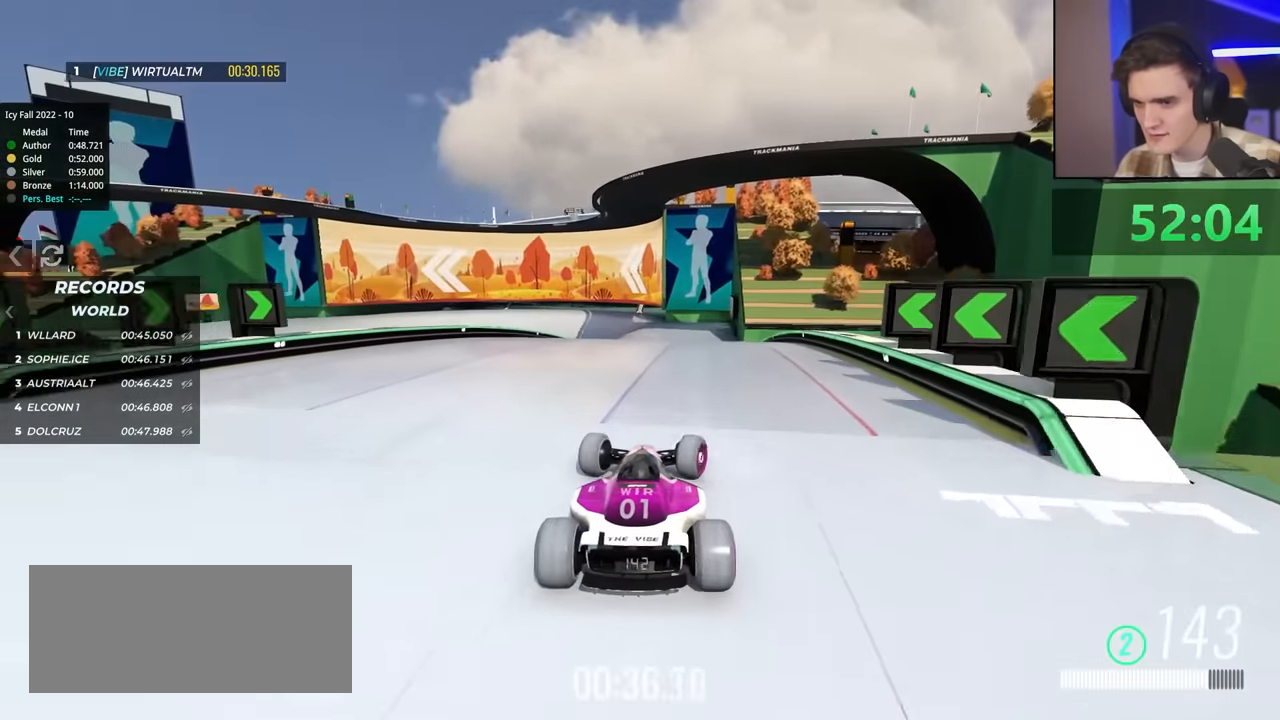
{"keys": ["up"], "events": [[17, "right", "up"], [117, "right", "down"], [300, "right", "up"]]}